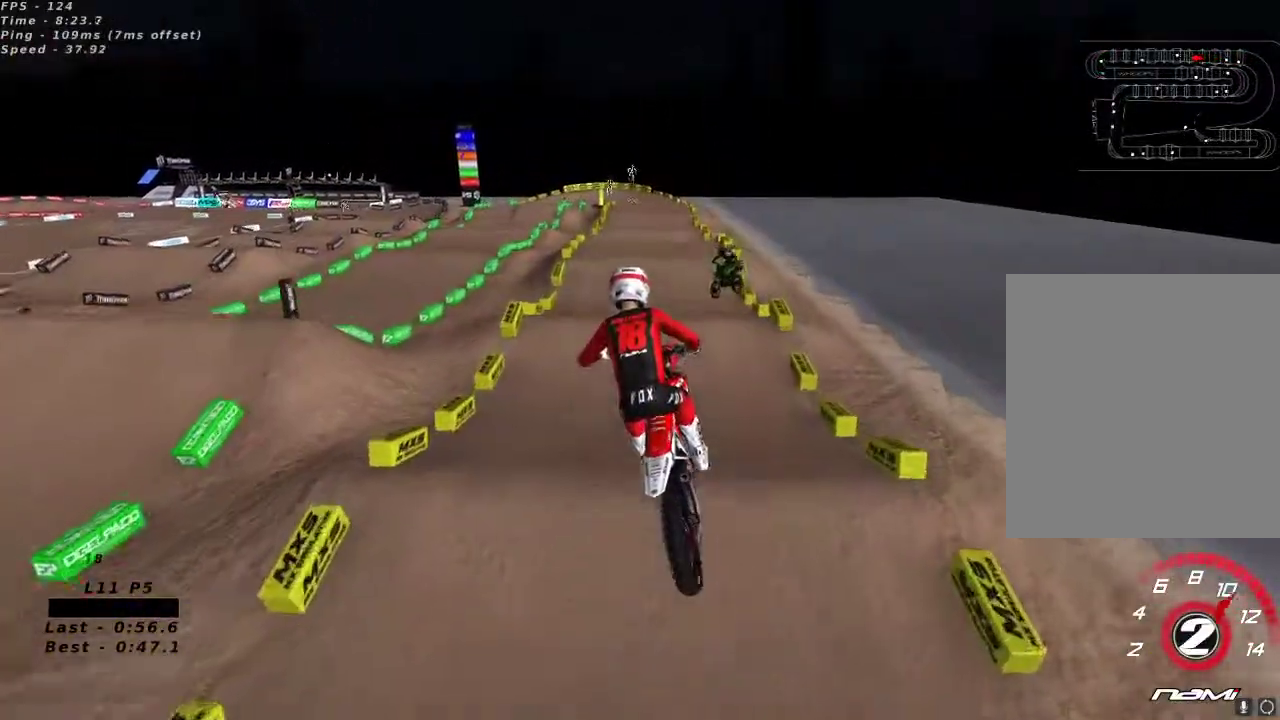
Gameplay with a controller (Xbox layout); each line is a JSON object with the inputs held at the frame after it (dt_ms = milliseconds from this image to that frame). "button_events" lists button changes between this image and that frame as [ms after this image, input, new state], when the widget could be followed in between (sticks are given only as held states).
{"dt_ms": 500, "buttons": ["A", "R2"], "left_stick": "center", "right_stick": "up", "button_events": [[450, "A", "down"]]}
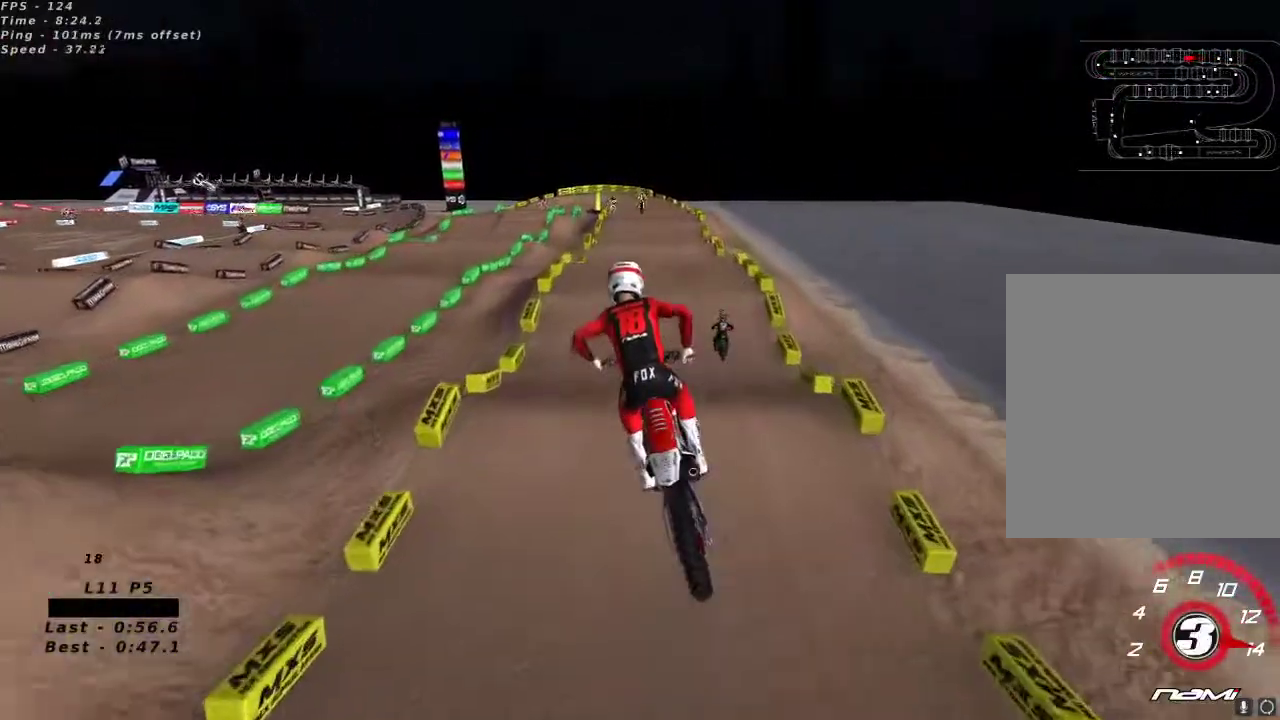
{"dt_ms": 500, "buttons": ["R2"], "left_stick": "center", "right_stick": "up", "button_events": [[50, "A", "up"]]}
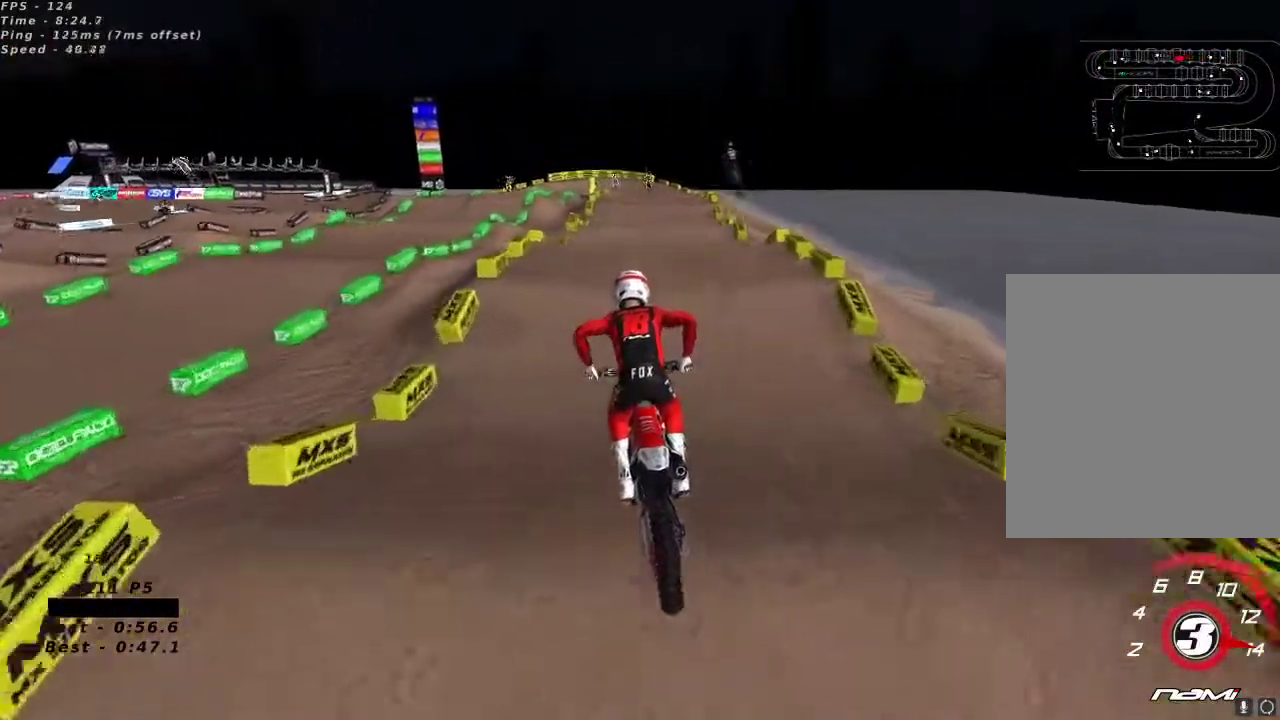
{"dt_ms": 1000, "buttons": ["R2"], "left_stick": "center", "right_stick": "center", "button_events": [[600, "A", "down"], [700, "A", "up"], [917, "R2", "up"], [1000, "R2", "down"]]}
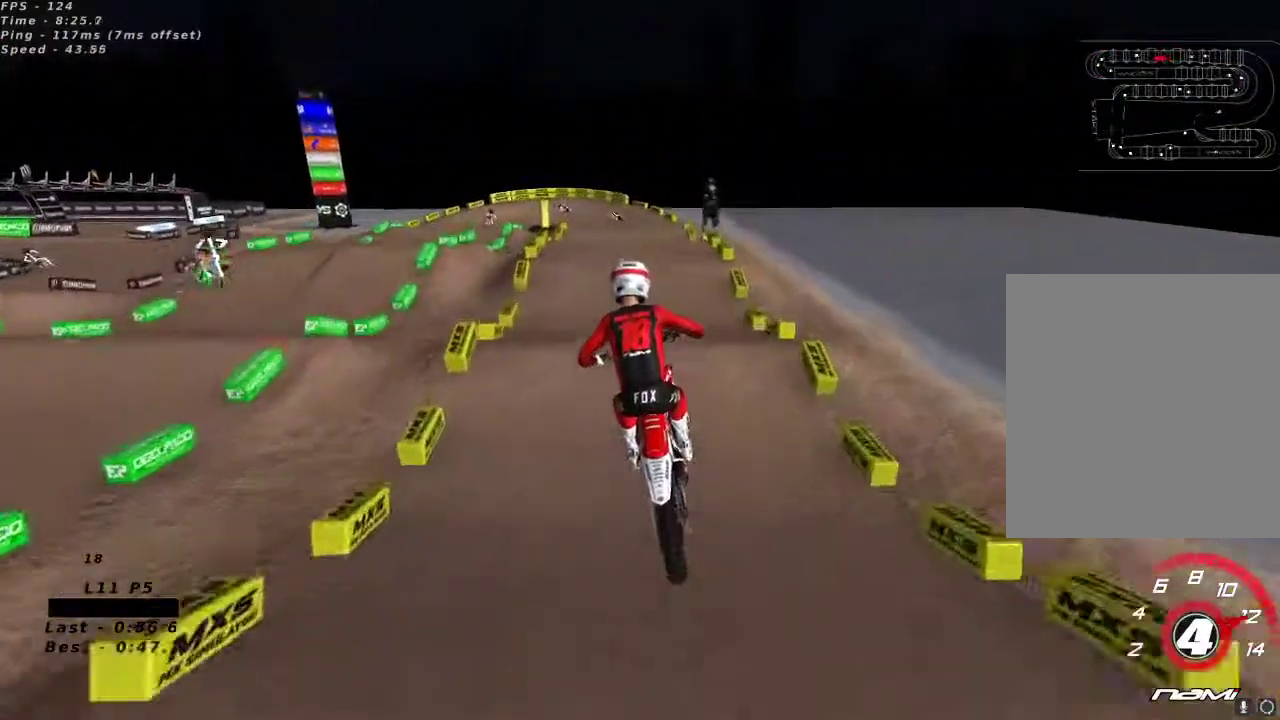
{"dt_ms": 500, "buttons": ["R2"], "left_stick": "center", "right_stick": "down", "button_events": [[167, "X", "down"], [233, "X", "up"]]}
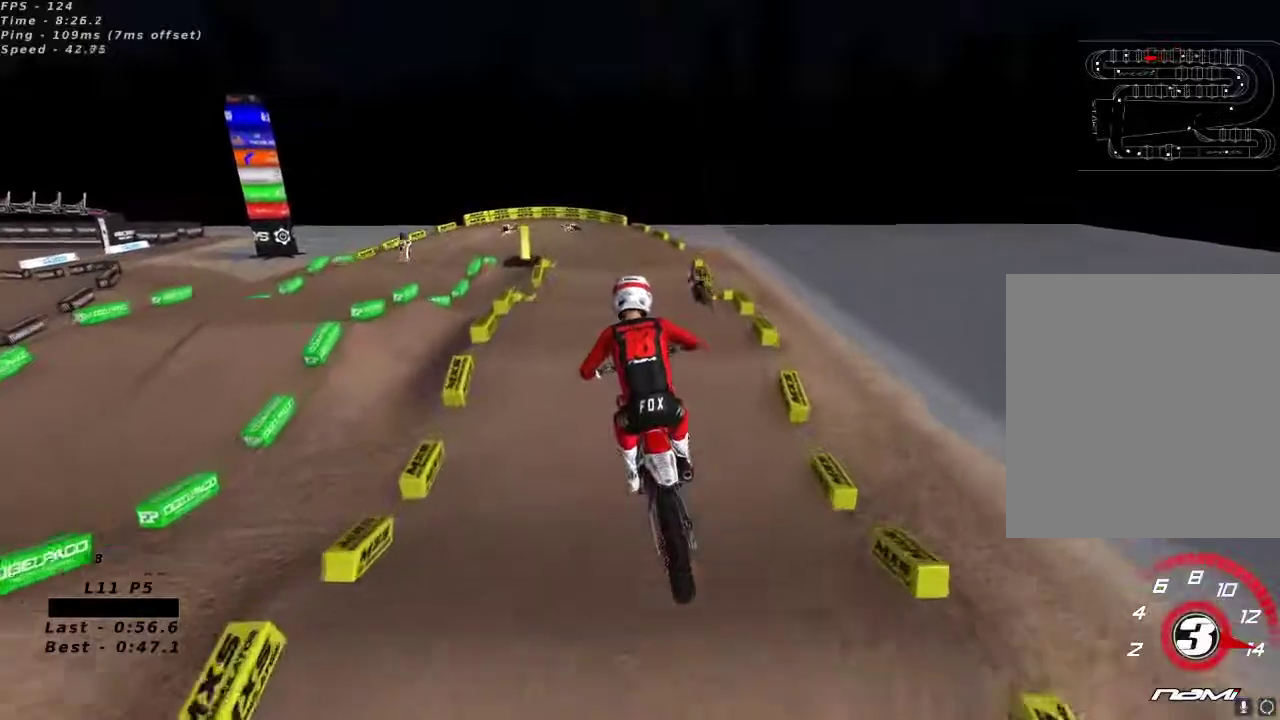
{"dt_ms": 500, "buttons": ["R2"], "left_stick": "center", "right_stick": "up", "button_events": []}
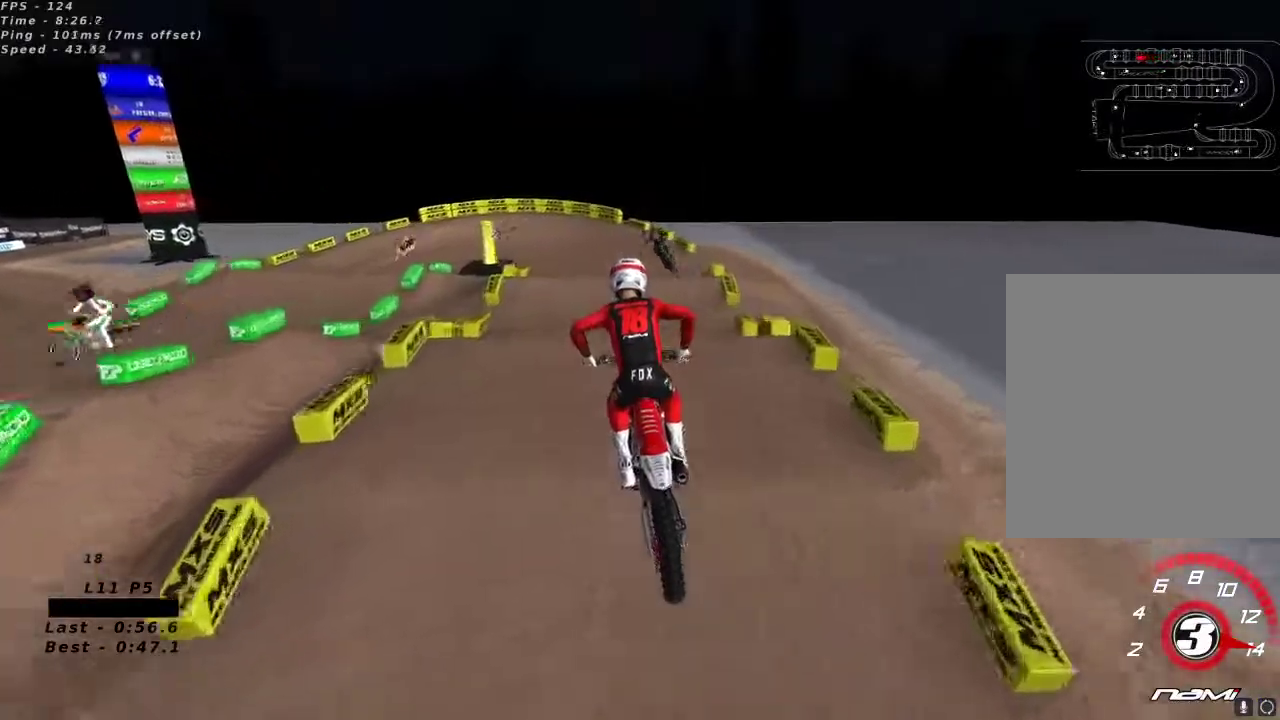
{"dt_ms": 500, "buttons": ["R2"], "left_stick": "down-left", "right_stick": "down-left", "button_events": []}